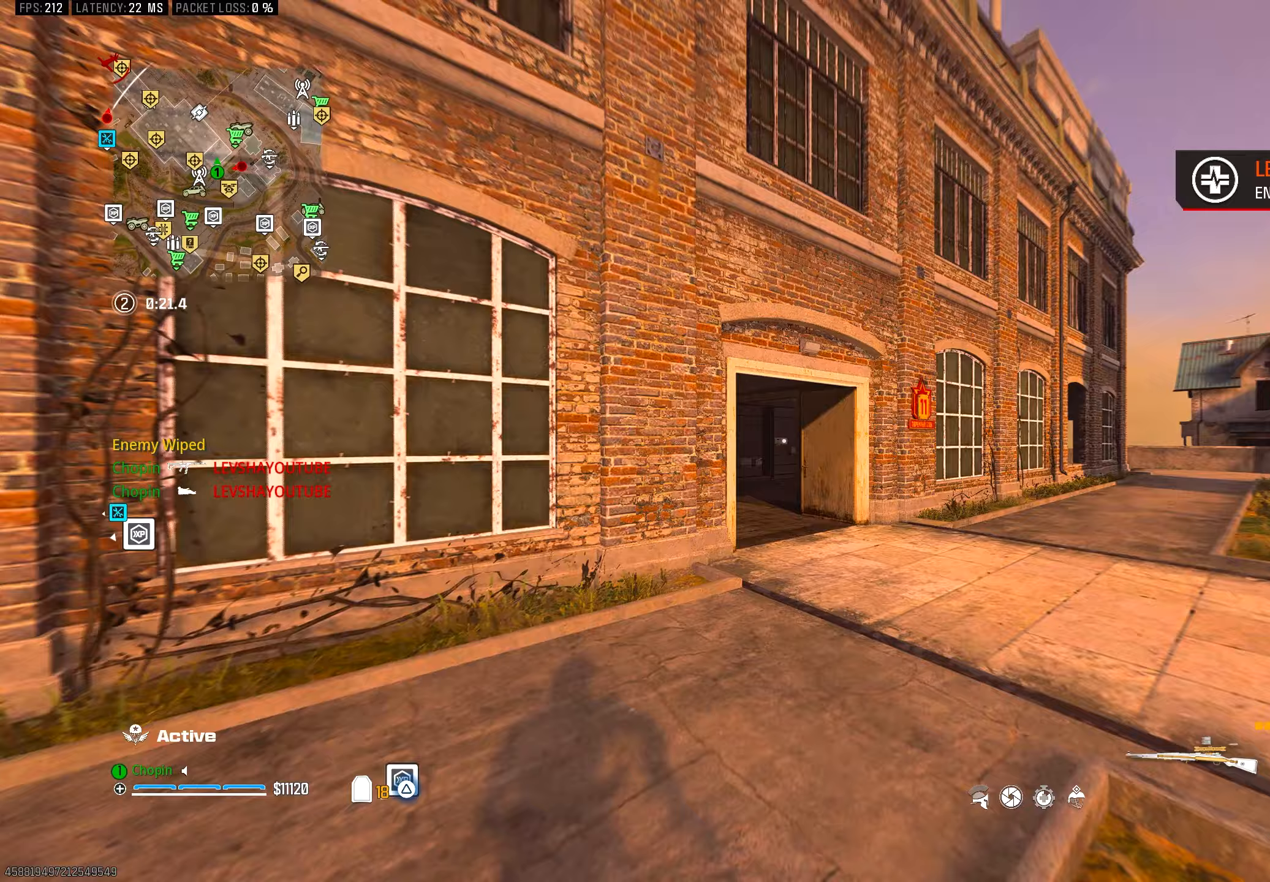
Gameplay with a controller (PlayStation layout); each line is a JSON object with the inputs held at the frame after it. "events" lists button and stick changes between this image and that frame as [ms after this image, input, new state], when the widget could be followed in between.
{"buttons": [], "left_stick": "up", "right_stick": "center", "events": [[17, "SQUARE", "down"], [17, "left_stick", "up"], [67, "SQUARE", "up"], [333, "CIRCLE", "down"], [433, "CIRCLE", "up"]]}
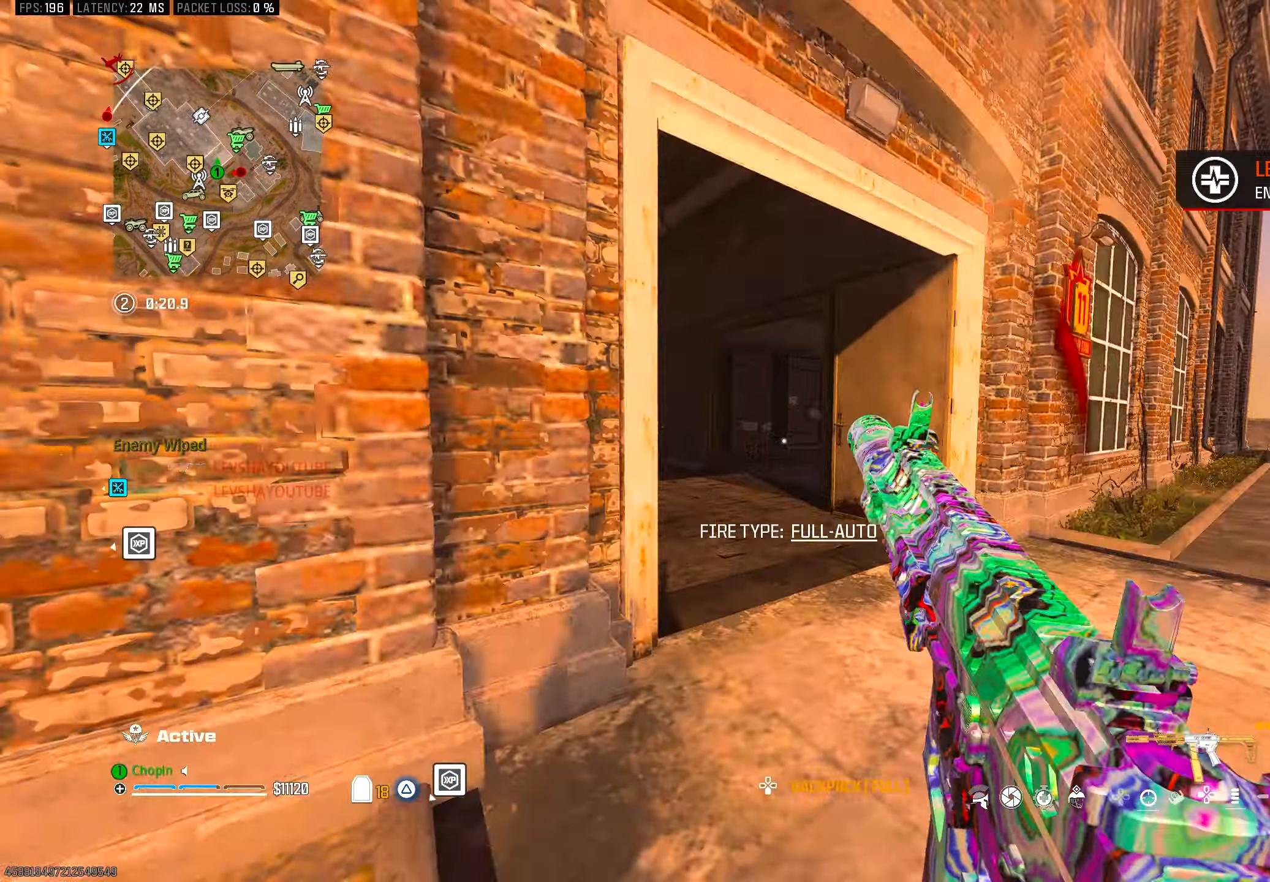
{"buttons": [], "left_stick": "up", "right_stick": "right", "events": [[233, "L3", "down"], [283, "R3", "down"], [350, "L3", "up"], [350, "R3", "up"], [350, "right_stick", "right"]]}
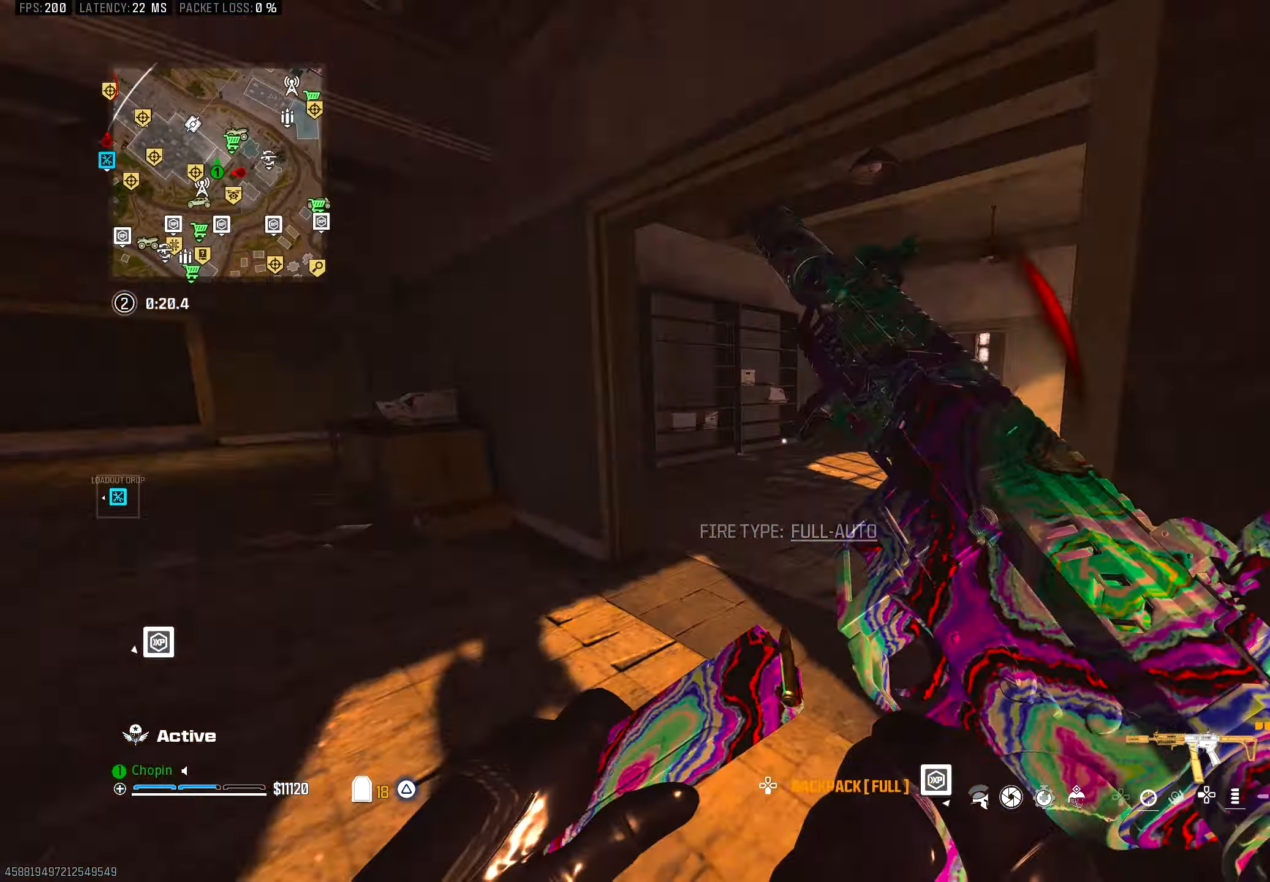
{"buttons": [], "left_stick": "up", "right_stick": "center", "events": [[33, "right_stick", "center"]]}
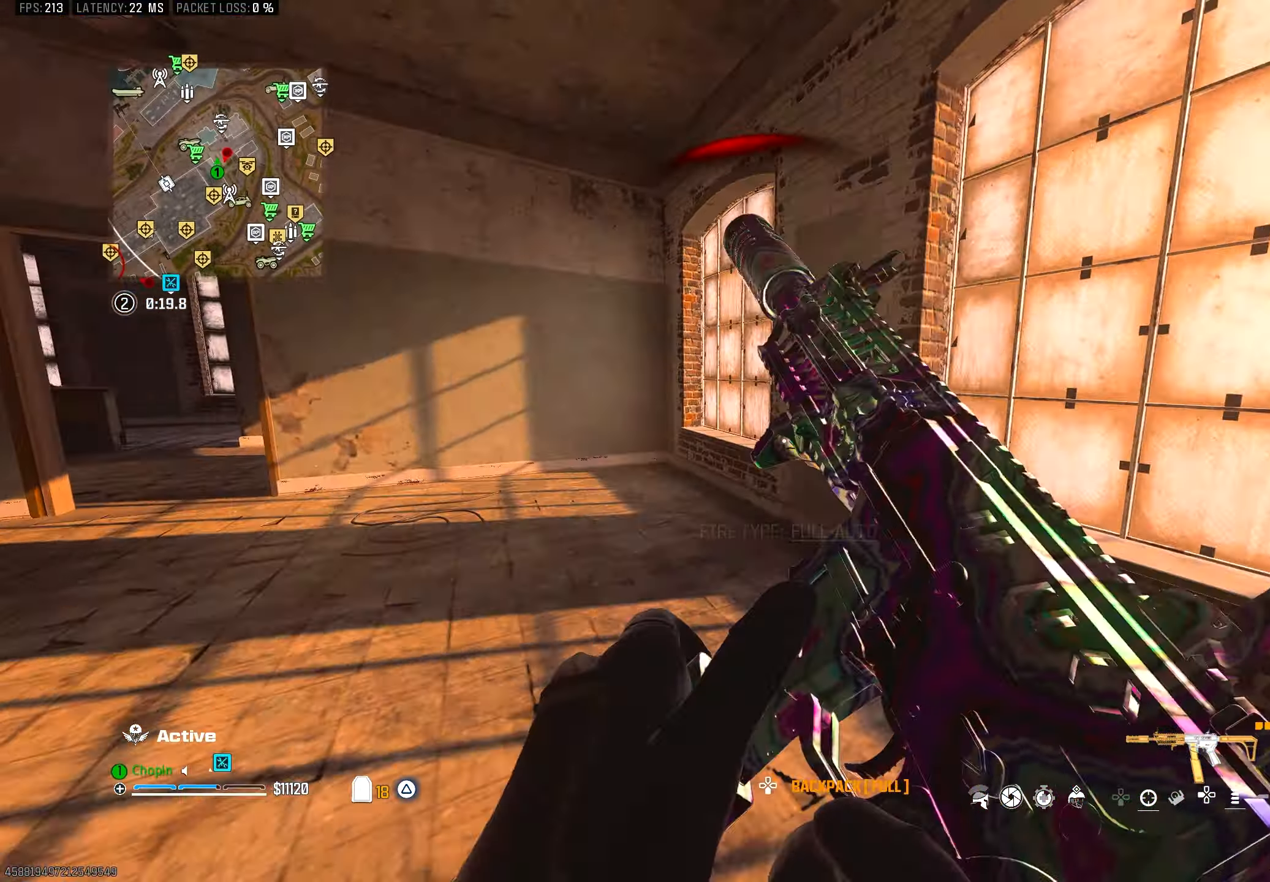
{"buttons": ["TRIANGLE"], "left_stick": "up", "right_stick": "center", "events": [[217, "TRIANGLE", "down"], [300, "L3", "down"], [417, "L3", "up"]]}
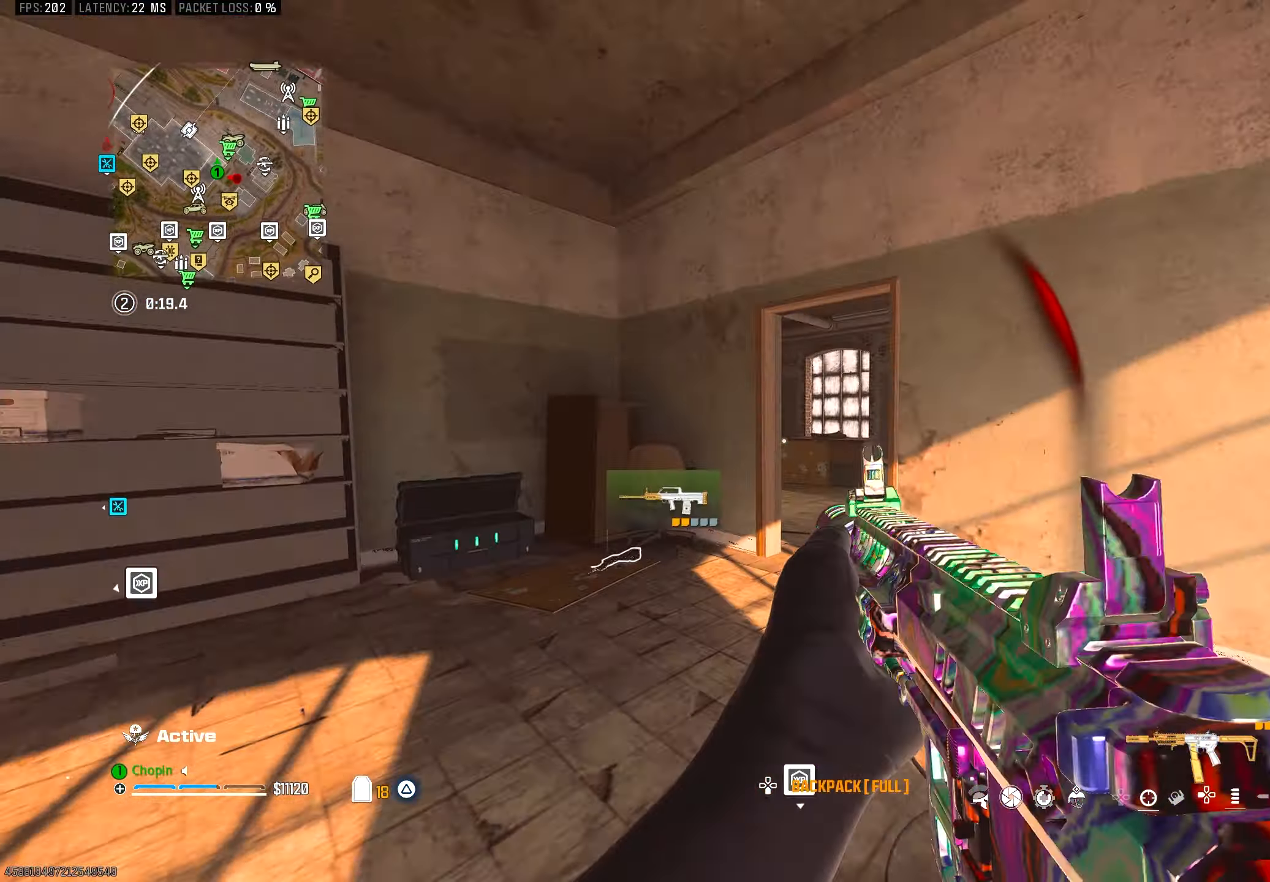
{"buttons": ["SQUARE", "R3"], "left_stick": "left", "right_stick": "center", "events": [[83, "TRIANGLE", "up"], [167, "CIRCLE", "down"], [233, "left_stick", "up-left"], [250, "right_stick", "right"], [267, "CIRCLE", "up"], [417, "SQUARE", "down"], [433, "left_stick", "left"], [450, "R3", "down"], [483, "right_stick", "center"]]}
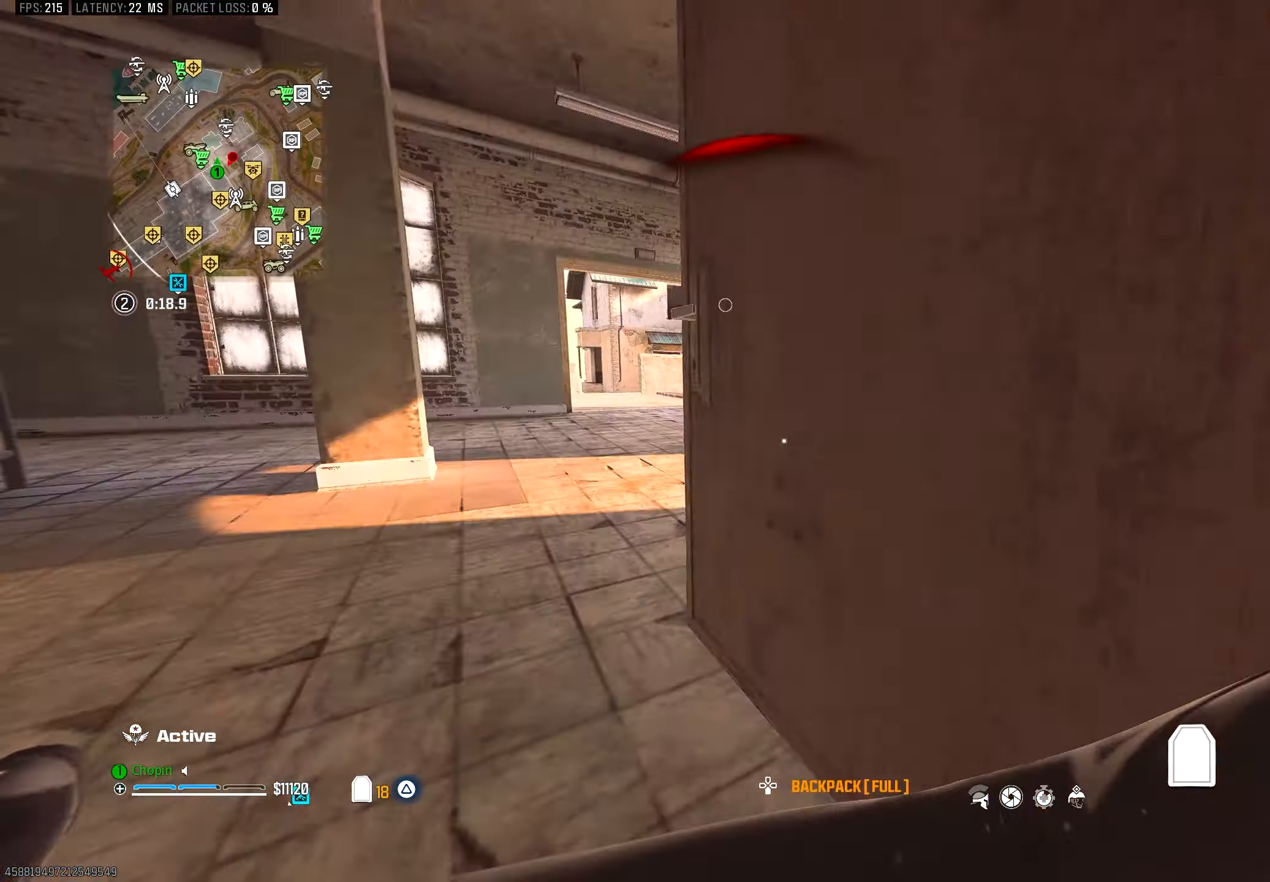
{"buttons": [], "left_stick": "up-left", "right_stick": "center", "events": [[17, "SQUARE", "up"], [50, "R3", "up"], [50, "right_stick", "left"], [200, "left_stick", "up-left"], [333, "right_stick", "center"]]}
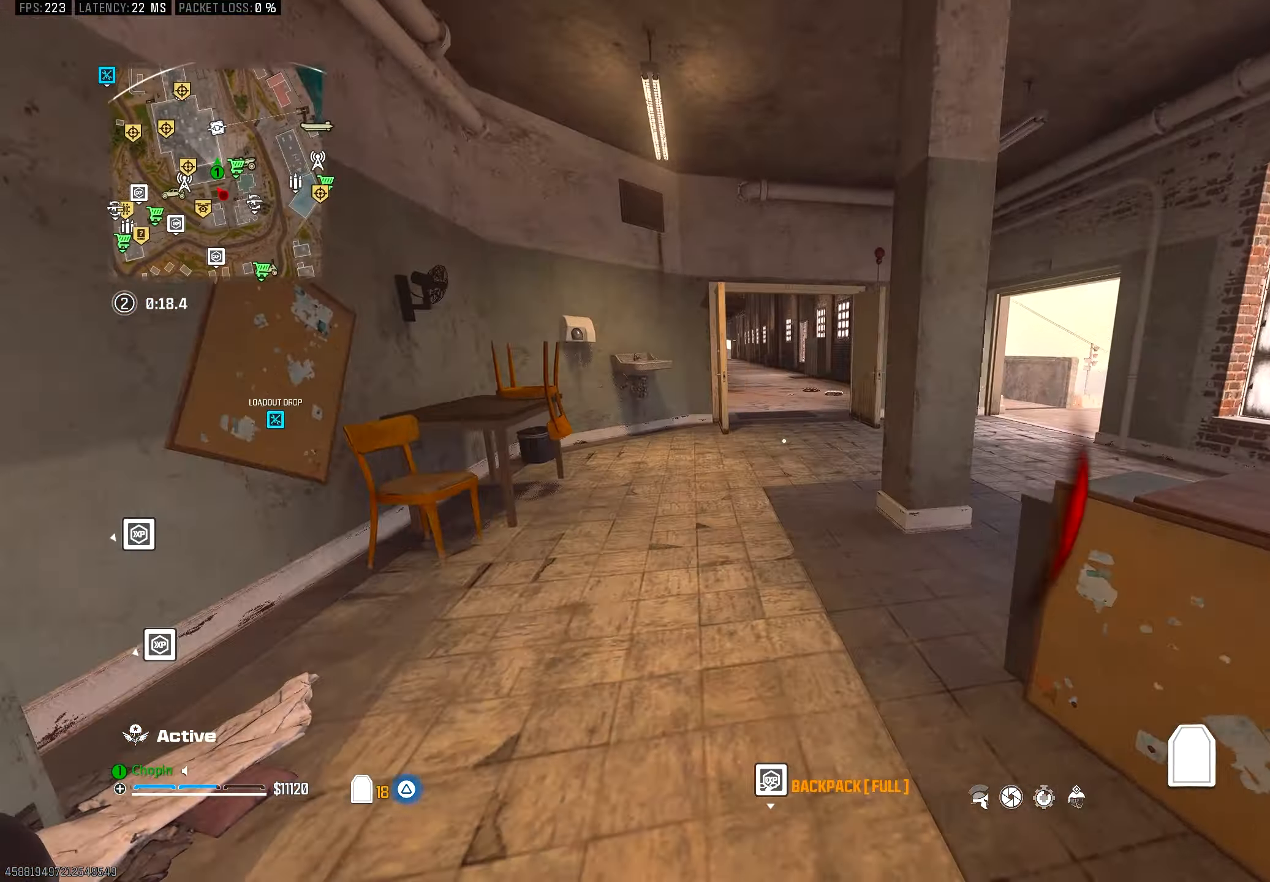
{"buttons": [], "left_stick": "up-right", "right_stick": "center", "events": [[117, "left_stick", "up"], [233, "CIRCLE", "down"], [333, "CIRCLE", "up"], [467, "left_stick", "up-right"]]}
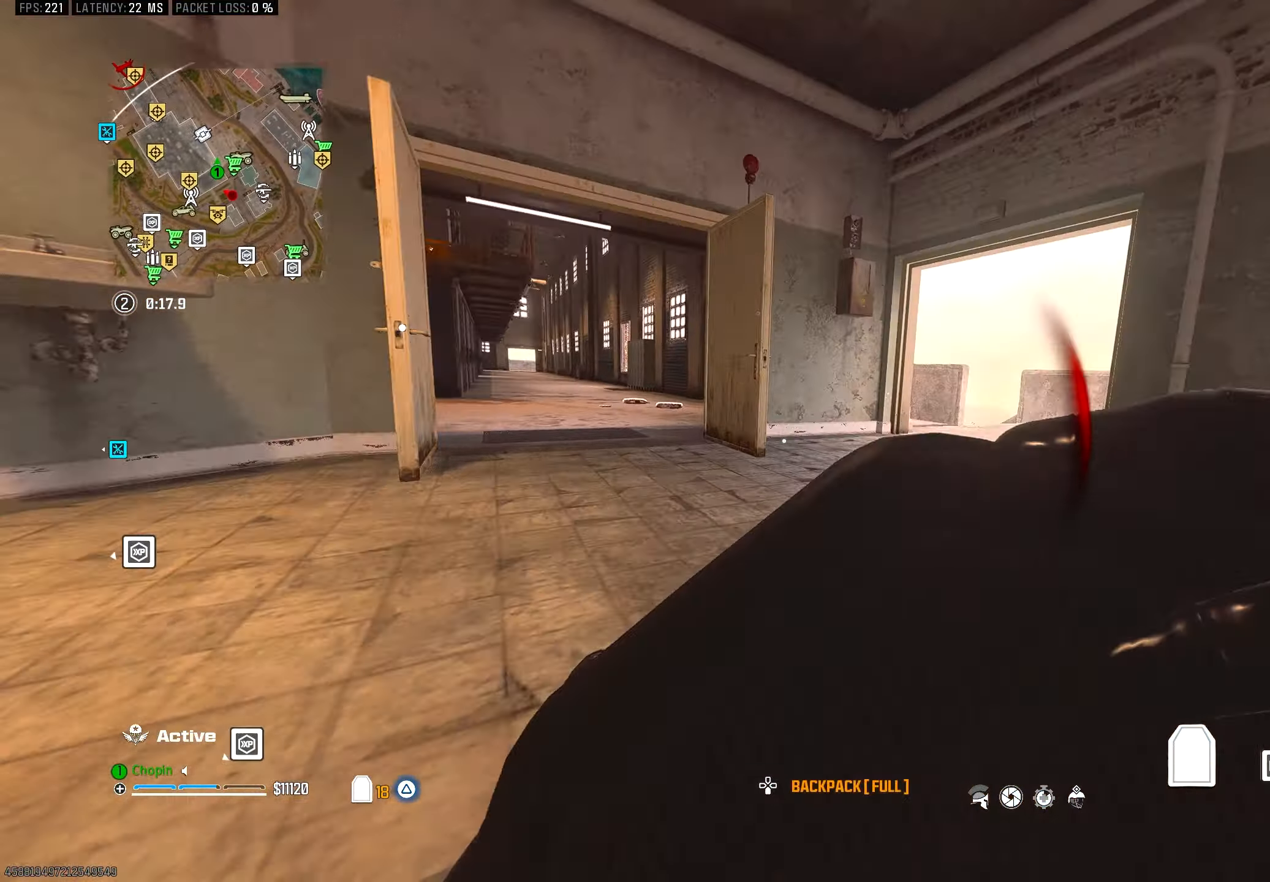
{"buttons": ["SQUARE"], "left_stick": "up", "right_stick": "center", "events": [[33, "CIRCLE", "down"], [100, "R3", "down"], [167, "CIRCLE", "up"], [183, "L3", "down"], [183, "left_stick", "up"], [200, "R3", "up"], [233, "right_stick", "left"], [333, "L3", "up"], [450, "right_stick", "center"], [467, "SQUARE", "down"]]}
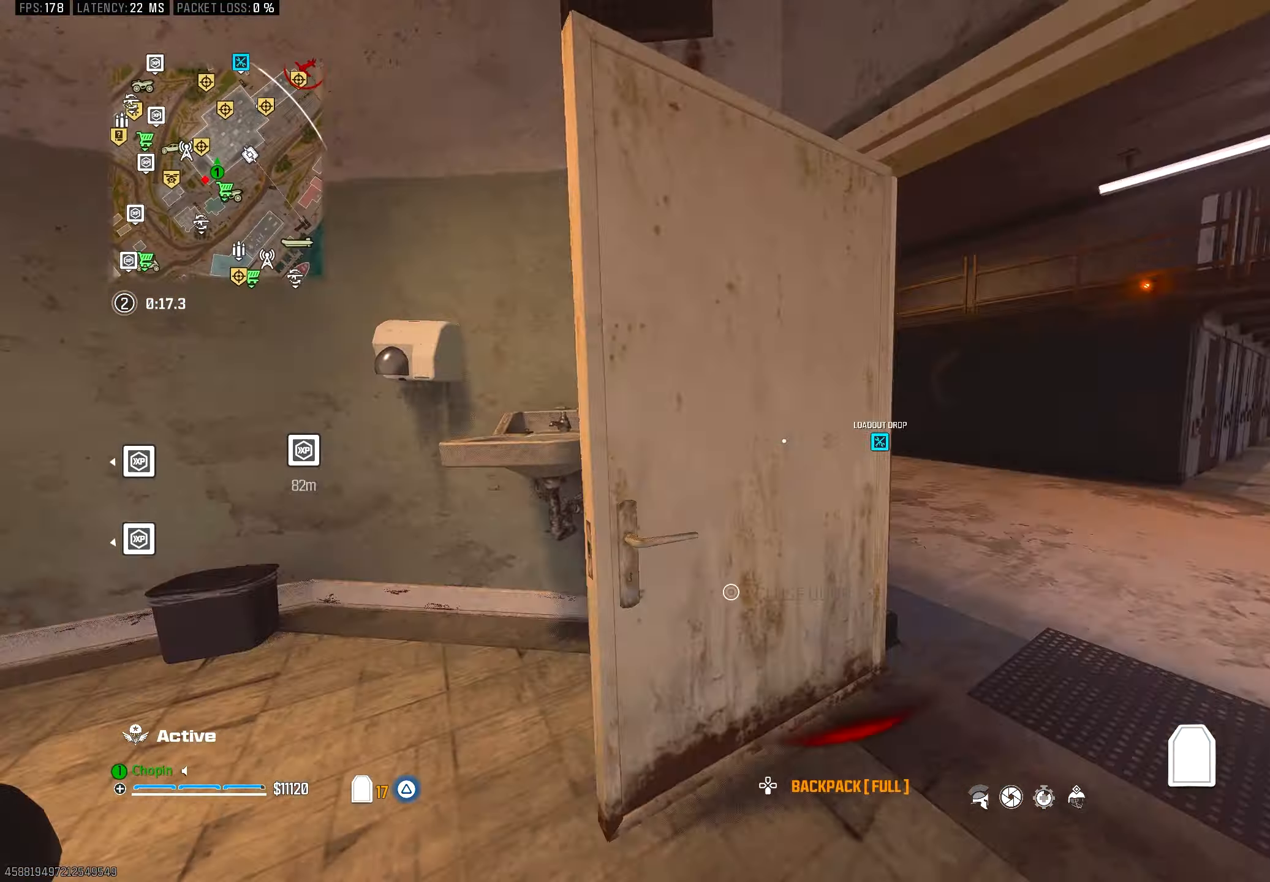
{"buttons": [], "left_stick": "up-left", "right_stick": "right", "events": [[33, "SQUARE", "up"], [33, "right_stick", "right"], [167, "right_stick", "center"], [233, "right_stick", "left"], [333, "left_stick", "up-left"], [383, "right_stick", "center"], [467, "right_stick", "right"]]}
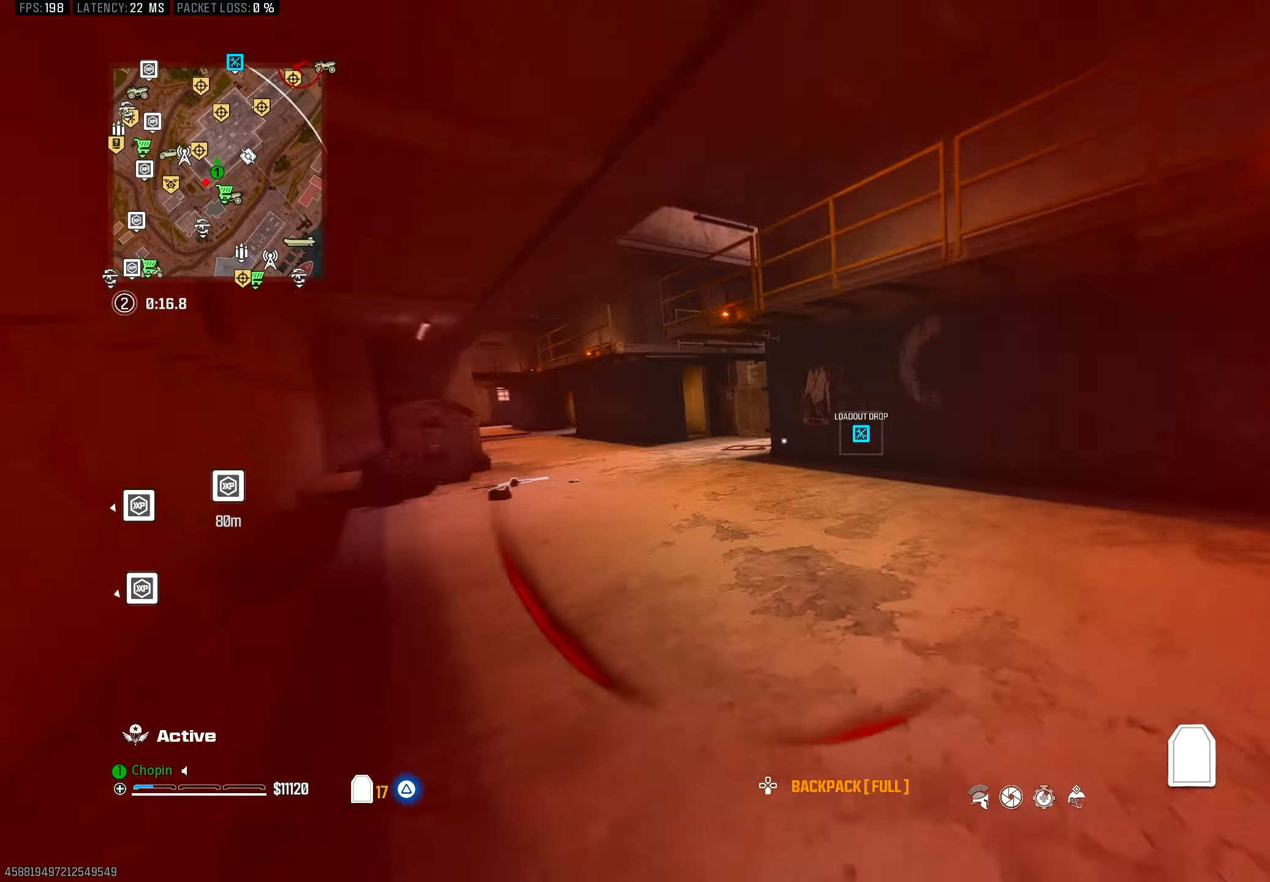
{"buttons": ["TRIANGLE"], "left_stick": "up", "right_stick": "center", "events": [[67, "right_stick", "center"], [133, "right_stick", "left"], [200, "L3", "down"], [300, "right_stick", "center"], [317, "left_stick", "up"], [333, "L3", "up"], [367, "TRIANGLE", "down"]]}
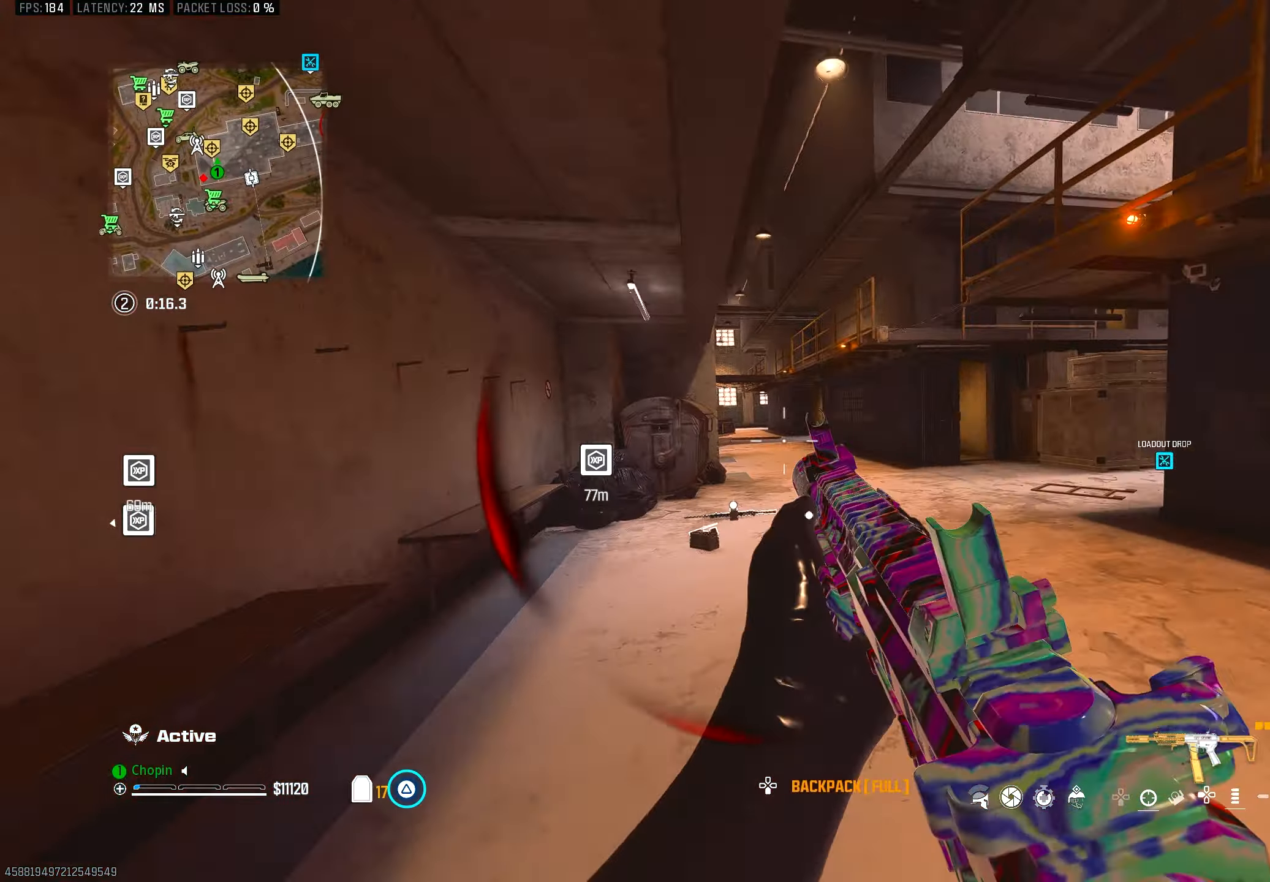
{"buttons": [], "left_stick": "up", "right_stick": "center", "events": [[17, "right_stick", "right"], [183, "right_stick", "center"], [217, "TRIANGLE", "up"], [333, "CIRCLE", "down"], [433, "CIRCLE", "up"]]}
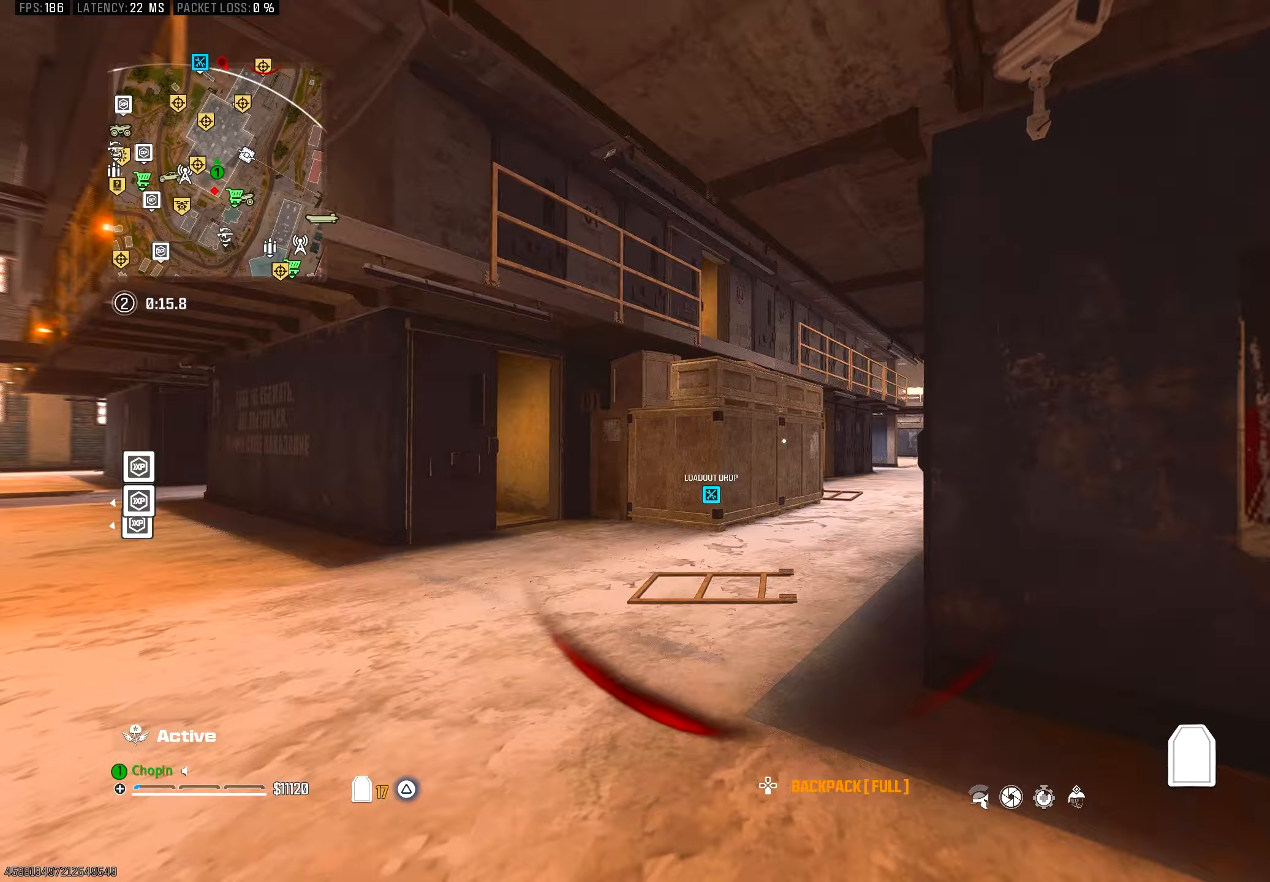
{"buttons": [], "left_stick": "up", "right_stick": "center", "events": [[83, "CIRCLE", "down"], [217, "R3", "down"], [267, "CIRCLE", "up"], [267, "L3", "down"], [317, "R3", "up"], [383, "L3", "up"]]}
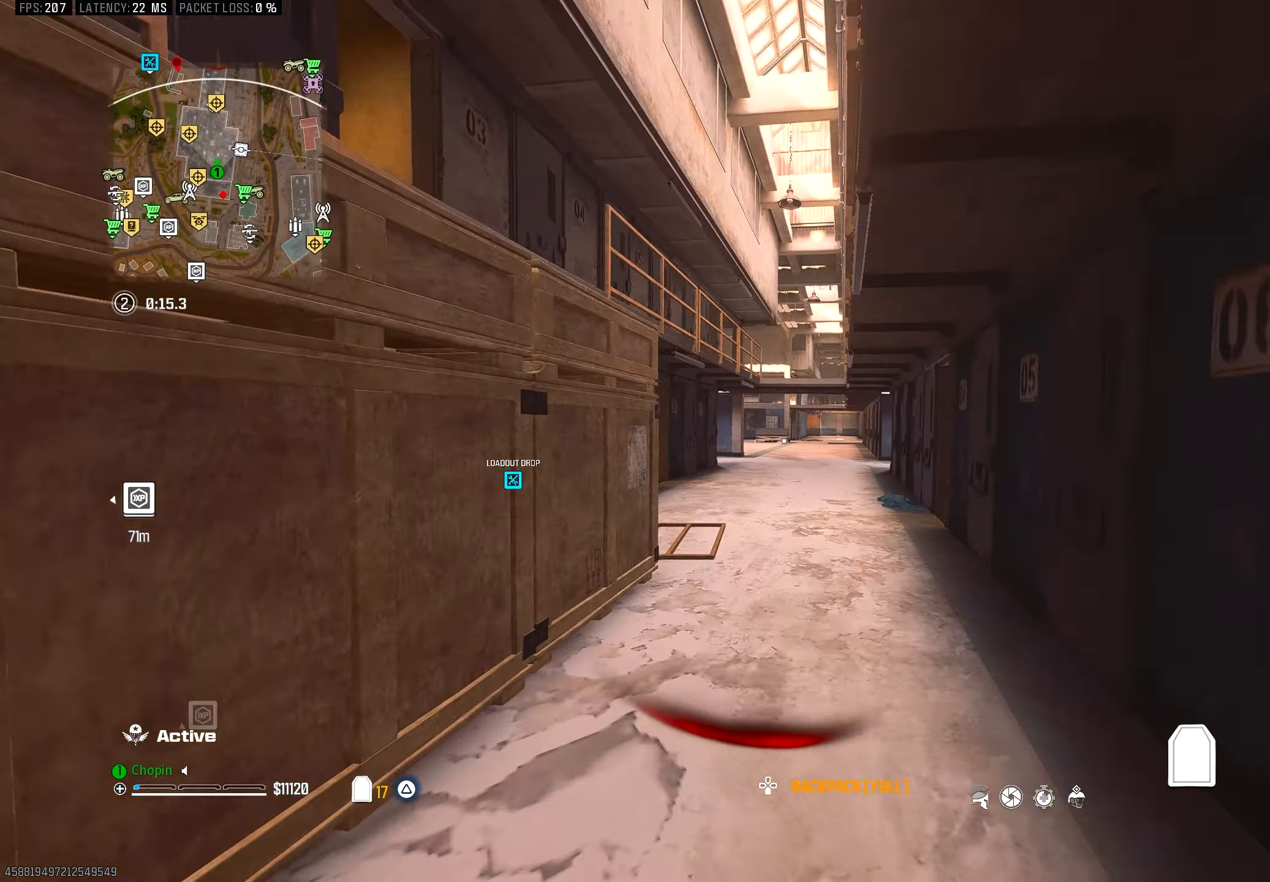
{"buttons": ["CIRCLE", "R3"], "left_stick": "up-left", "right_stick": "left", "events": [[150, "CIRCLE", "down"], [267, "CIRCLE", "up"], [383, "CIRCLE", "down"], [417, "left_stick", "up-left"], [467, "R3", "down"], [500, "right_stick", "left"]]}
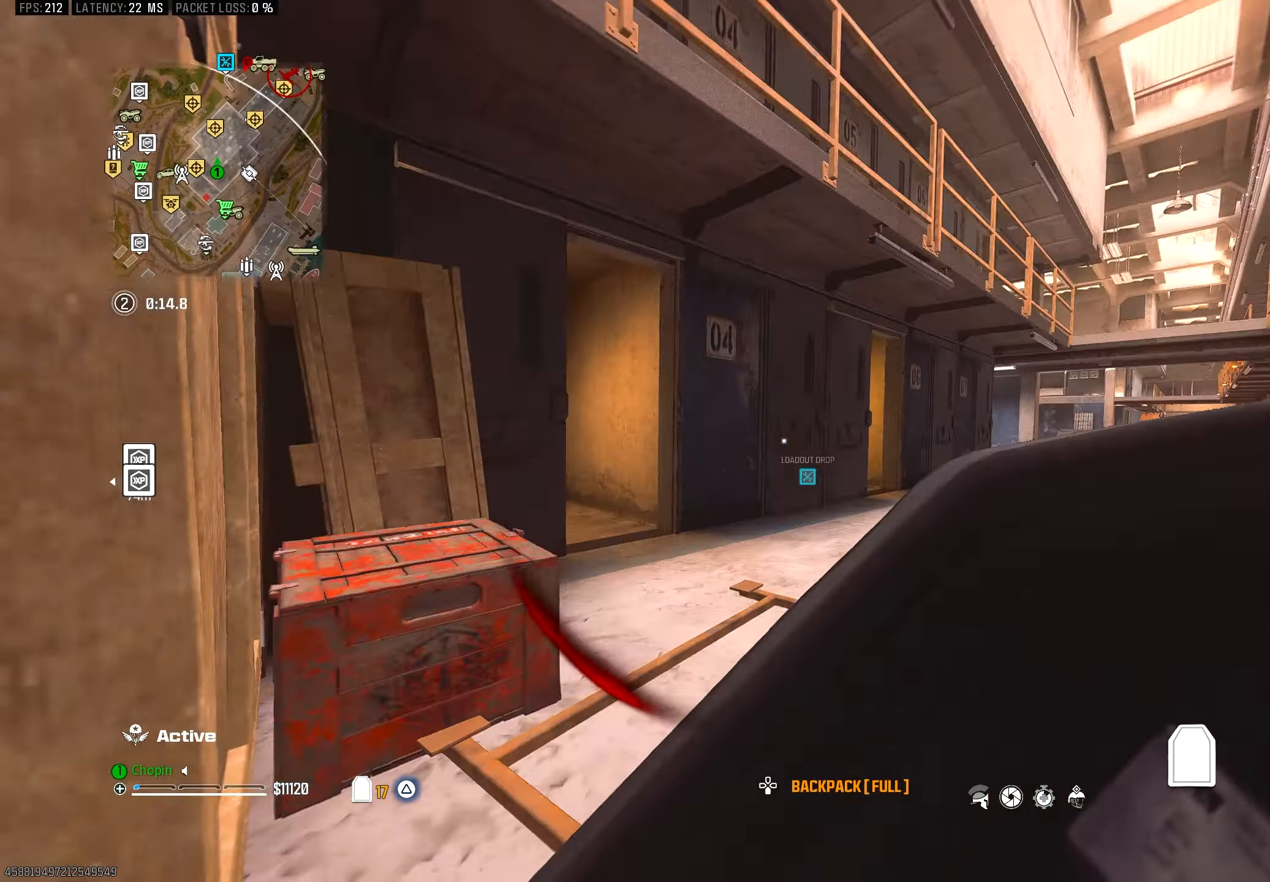
{"buttons": [], "left_stick": "up-right", "right_stick": "left", "events": [[33, "CIRCLE", "up"], [83, "R3", "up"], [217, "left_stick", "up"], [233, "right_stick", "center"], [417, "left_stick", "up-right"], [450, "right_stick", "left"]]}
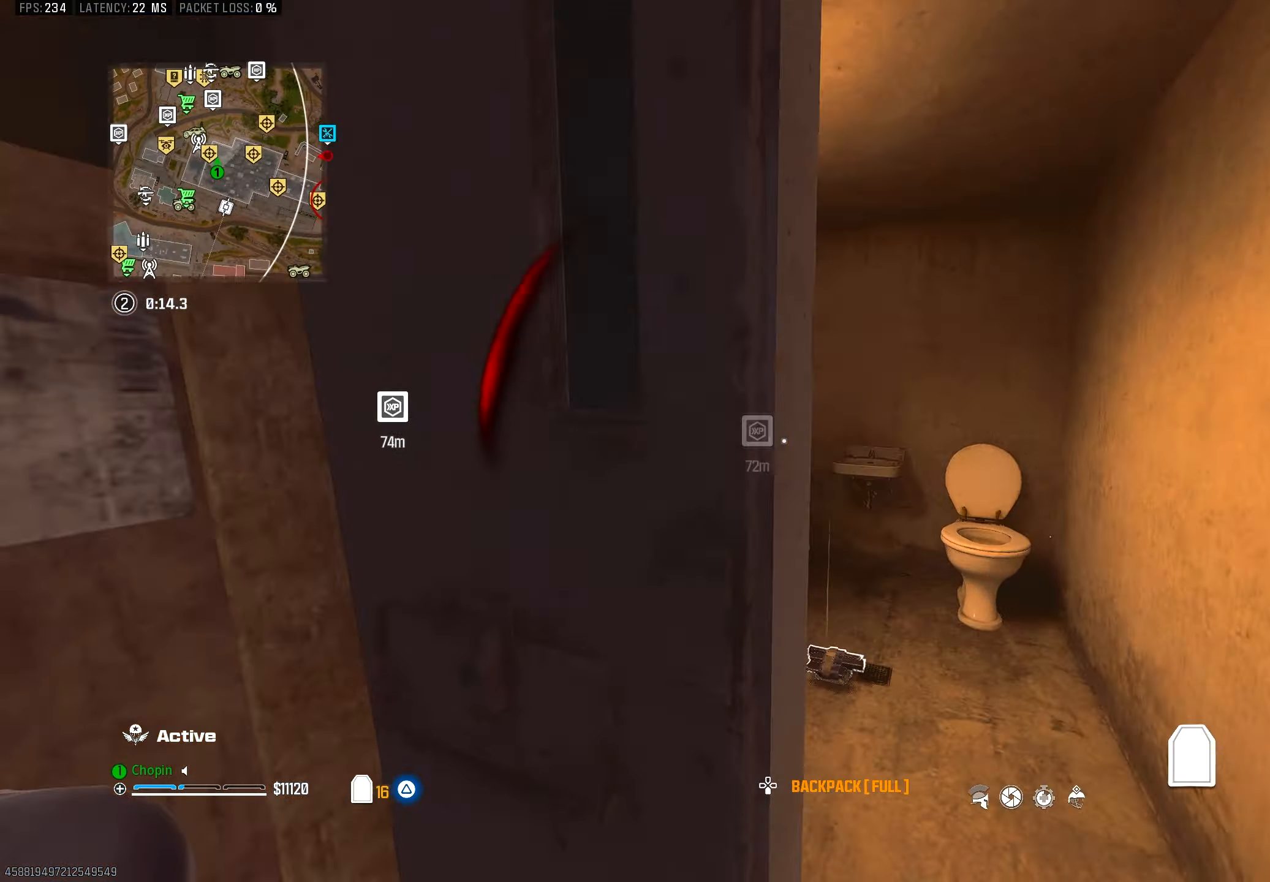
{"buttons": [], "left_stick": "right", "right_stick": "left", "events": [[350, "CIRCLE", "down"], [367, "left_stick", "right"], [450, "CIRCLE", "up"]]}
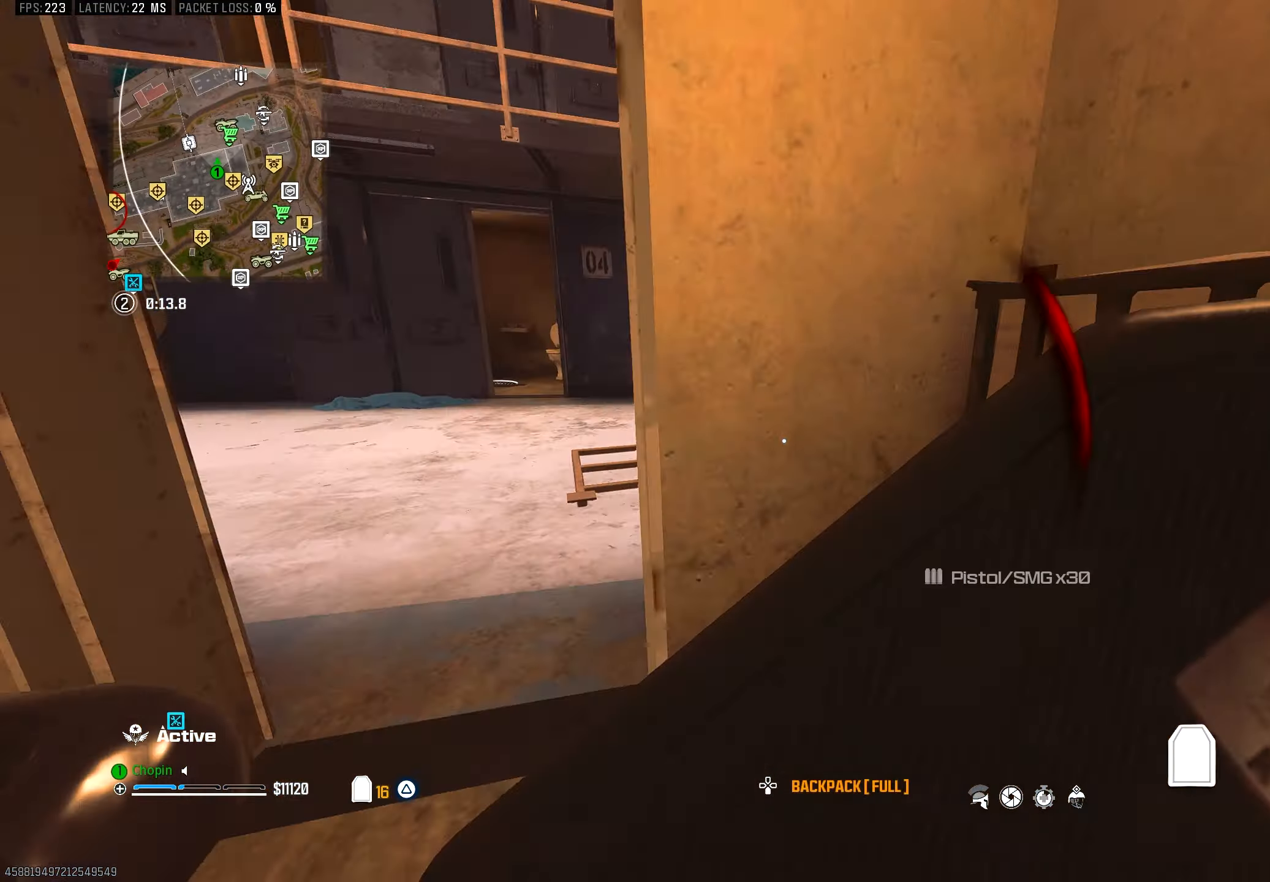
{"buttons": [], "left_stick": "center", "right_stick": "center", "events": [[17, "right_stick", "center"], [33, "CIRCLE", "down"], [117, "CIRCLE", "up"], [250, "left_stick", "center"]]}
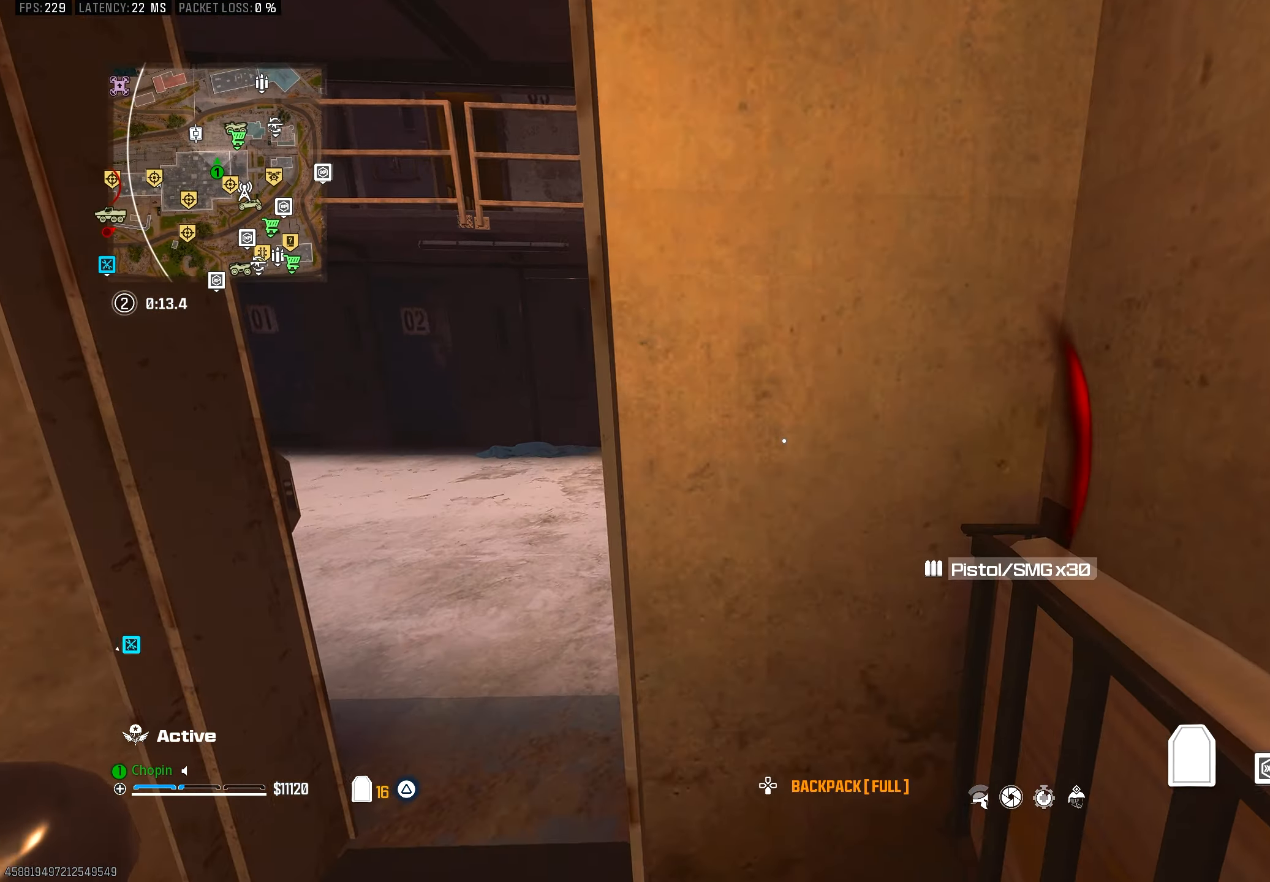
{"buttons": [], "left_stick": "center", "right_stick": "center", "events": []}
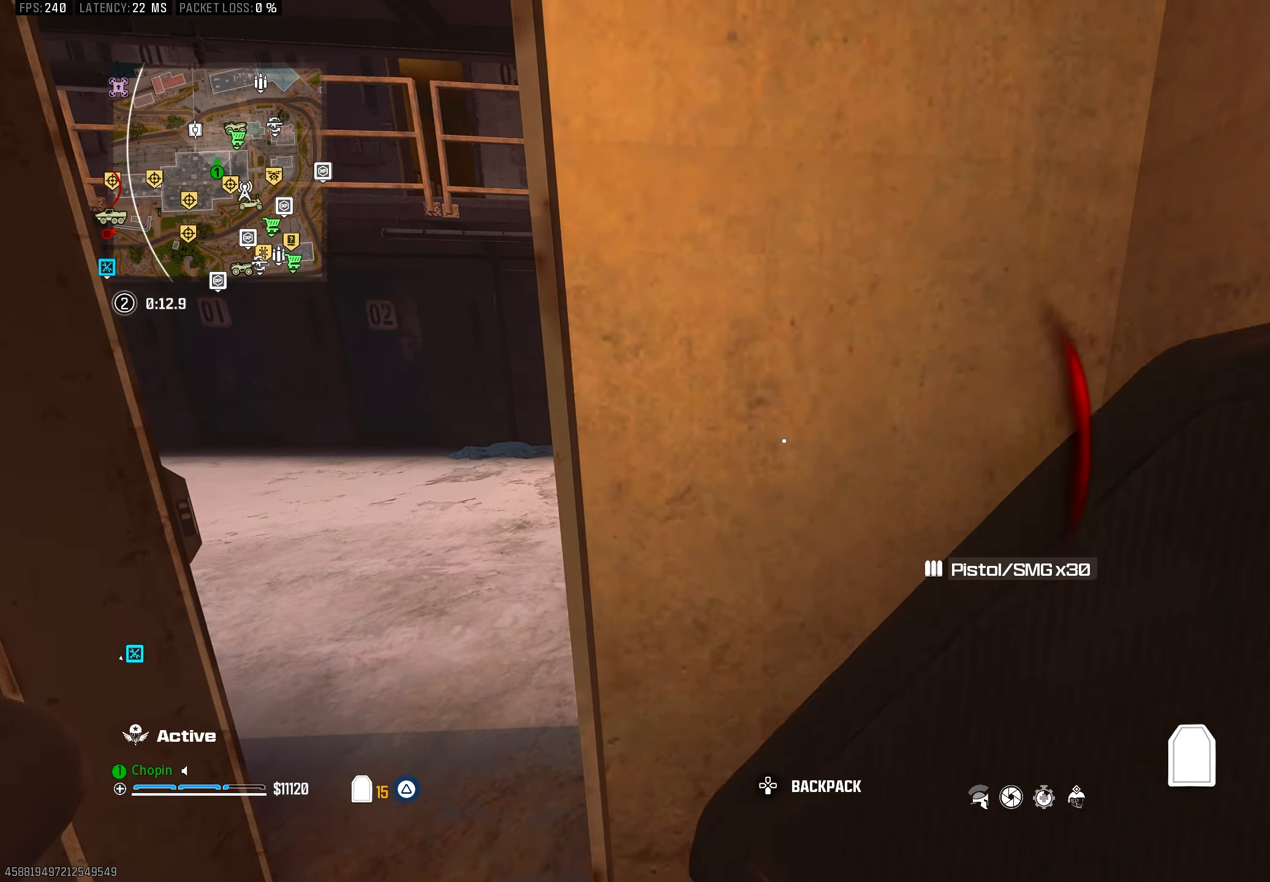
{"buttons": [], "left_stick": "center", "right_stick": "center", "events": []}
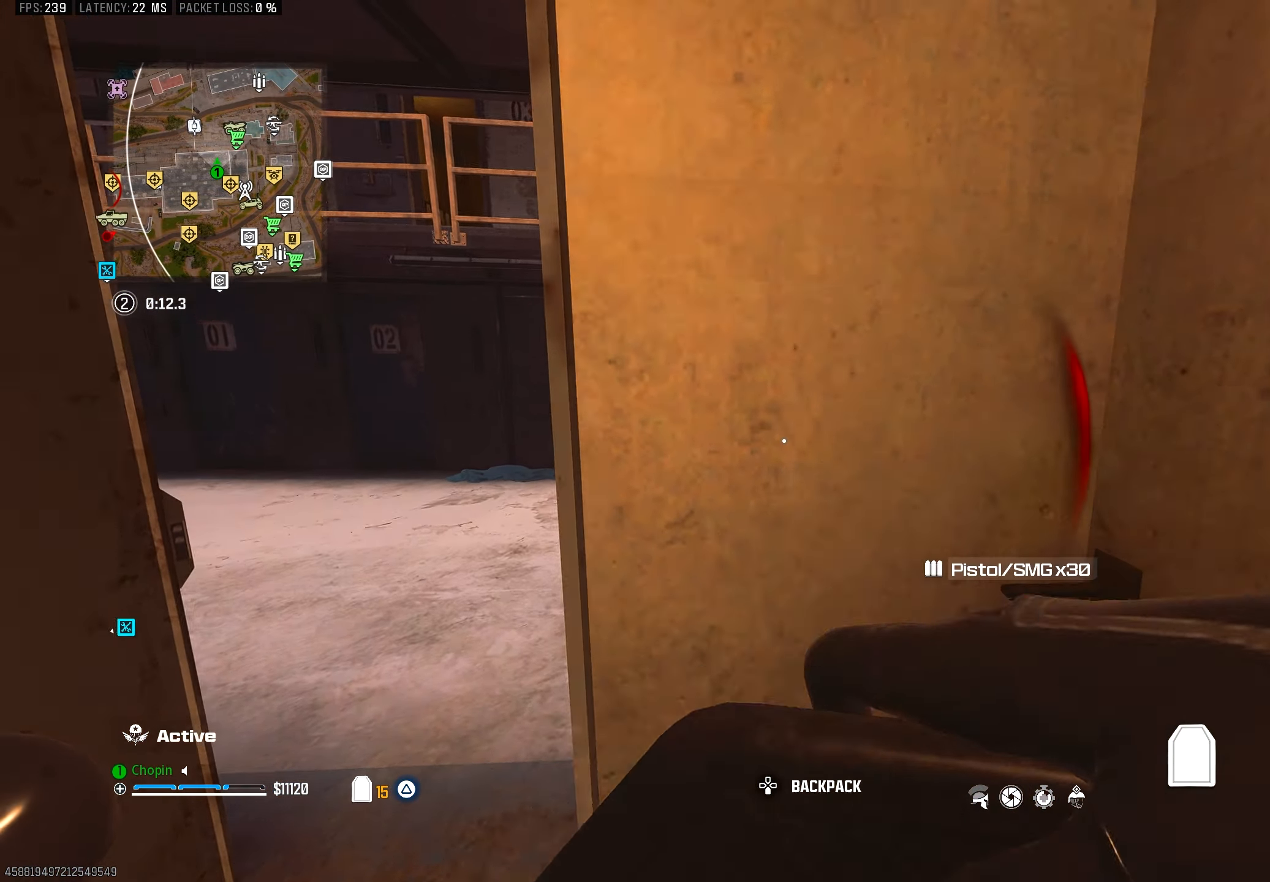
{"buttons": [], "left_stick": "center", "right_stick": "right", "events": [[67, "left_stick", "left"], [183, "left_stick", "up-left"], [217, "right_stick", "right"], [433, "left_stick", "center"]]}
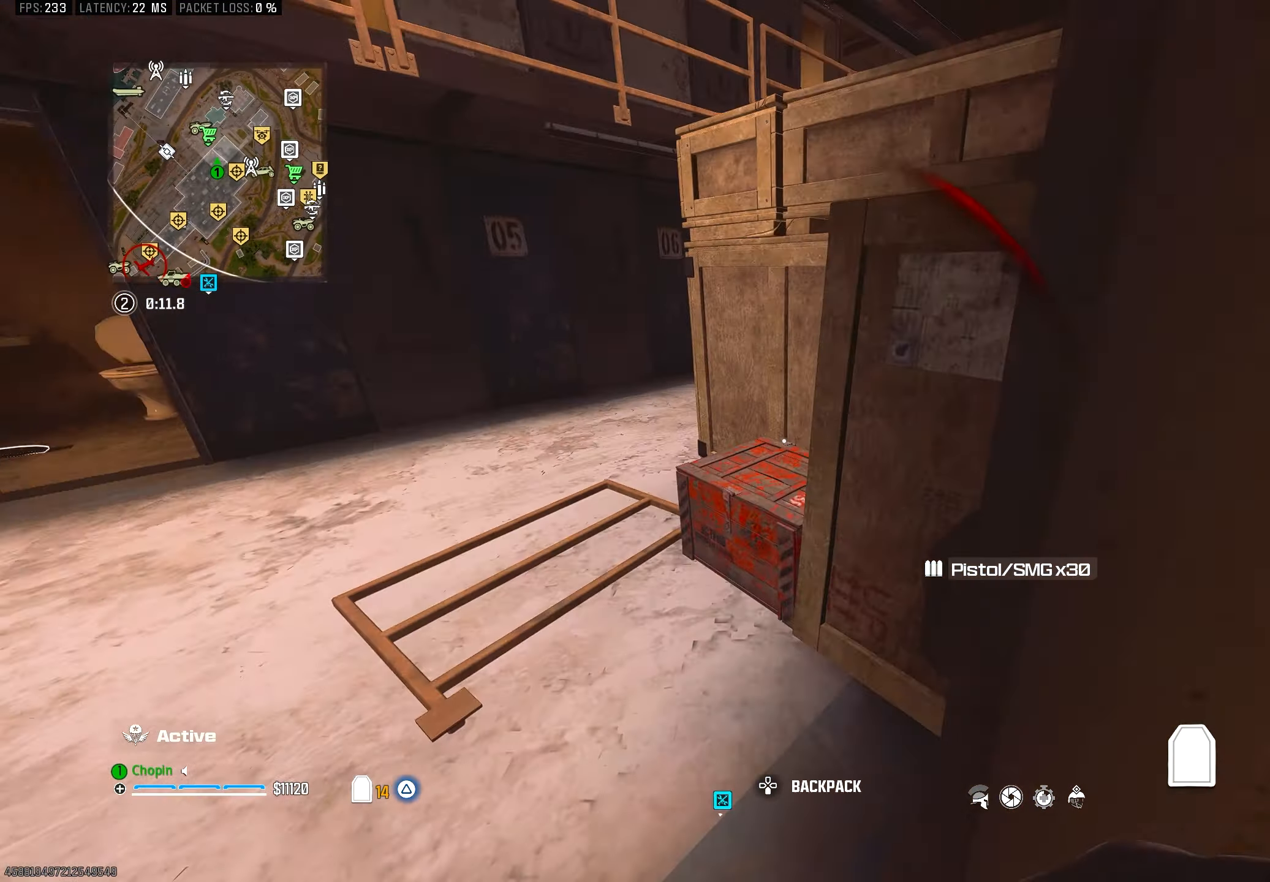
{"buttons": [], "left_stick": "left", "right_stick": "center", "events": [[33, "right_stick", "center"], [267, "R1", "down"], [417, "R1", "up"], [500, "left_stick", "left"]]}
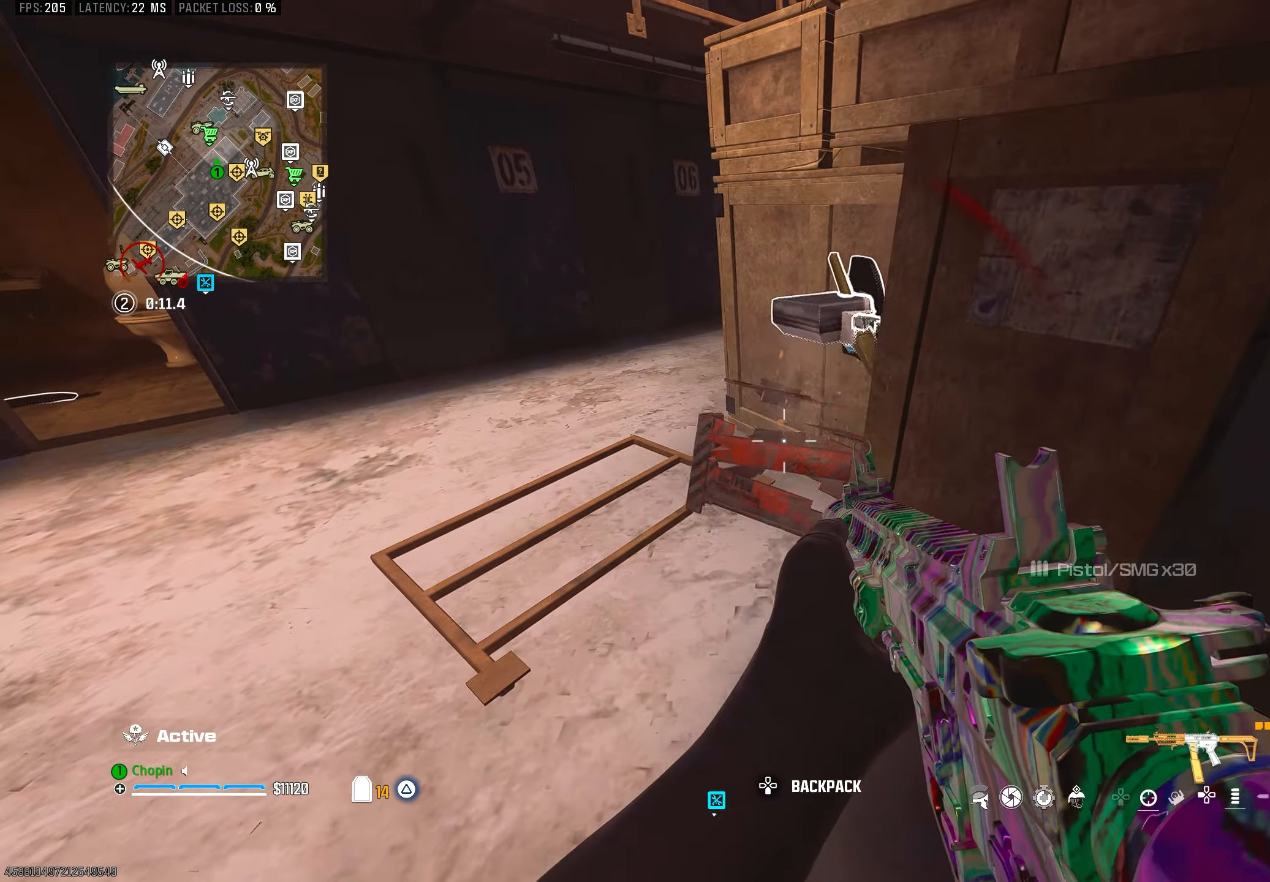
{"buttons": [], "left_stick": "up-left", "right_stick": "right", "events": [[67, "TRIANGLE", "down"], [100, "right_stick", "up-left"], [133, "left_stick", "up-left"], [167, "TRIANGLE", "up"], [200, "TRIANGLE", "down"], [283, "TRIANGLE", "up"], [300, "right_stick", "right"], [367, "CIRCLE", "down"], [483, "CIRCLE", "up"]]}
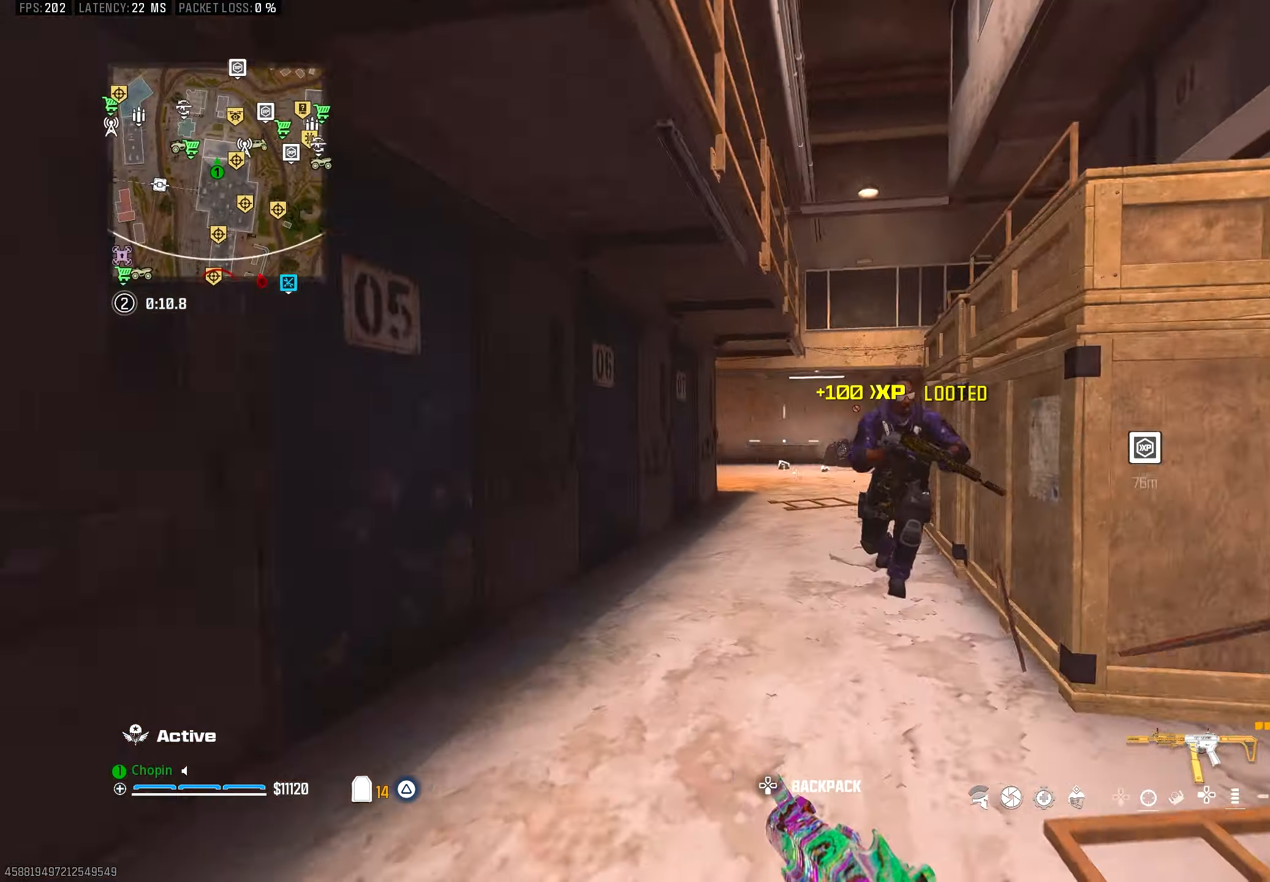
{"buttons": ["R1"], "left_stick": "right", "right_stick": "down-right", "events": [[83, "R1", "down"], [100, "R3", "down"], [133, "left_stick", "right"], [233, "R3", "up"], [350, "right_stick", "center"], [483, "right_stick", "down-right"]]}
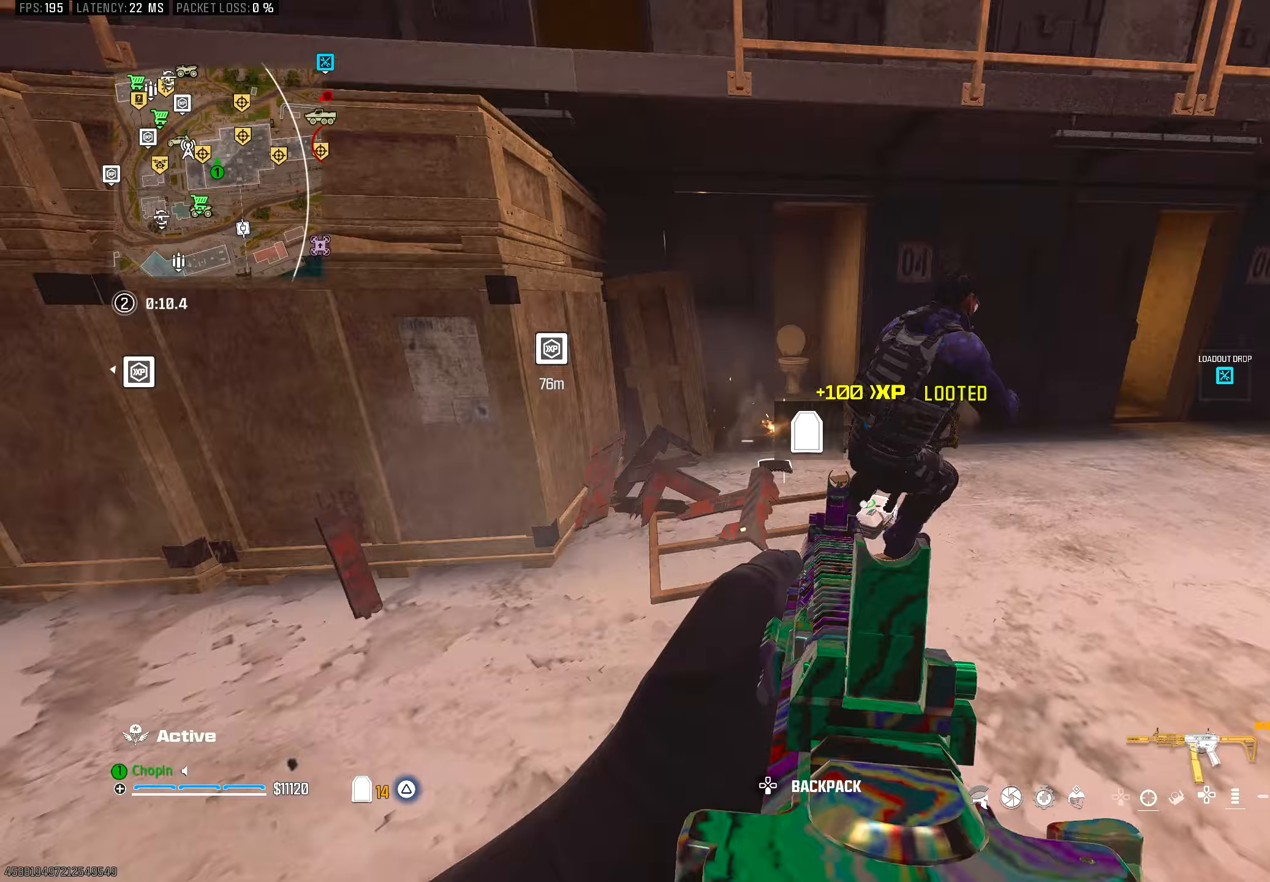
{"buttons": ["R1"], "left_stick": "down-right", "right_stick": "center", "events": [[100, "right_stick", "center"], [150, "left_stick", "up"], [233, "left_stick", "left"], [317, "right_stick", "up-left"], [383, "left_stick", "down-right"], [450, "right_stick", "center"]]}
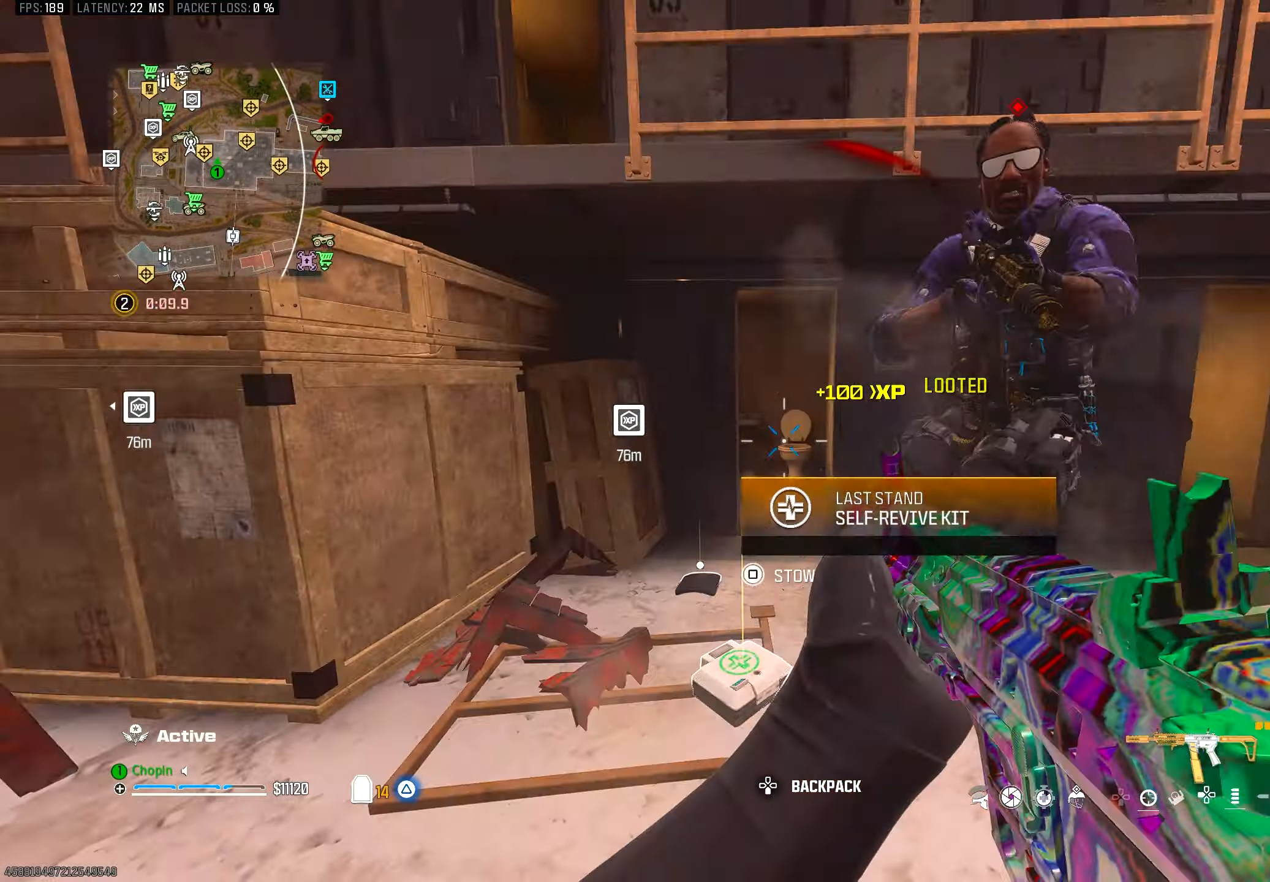
{"buttons": ["L1", "R1"], "left_stick": "up-right", "right_stick": "center", "events": [[117, "left_stick", "up-right"], [217, "R3", "down"], [333, "R3", "up"], [367, "L1", "down"]]}
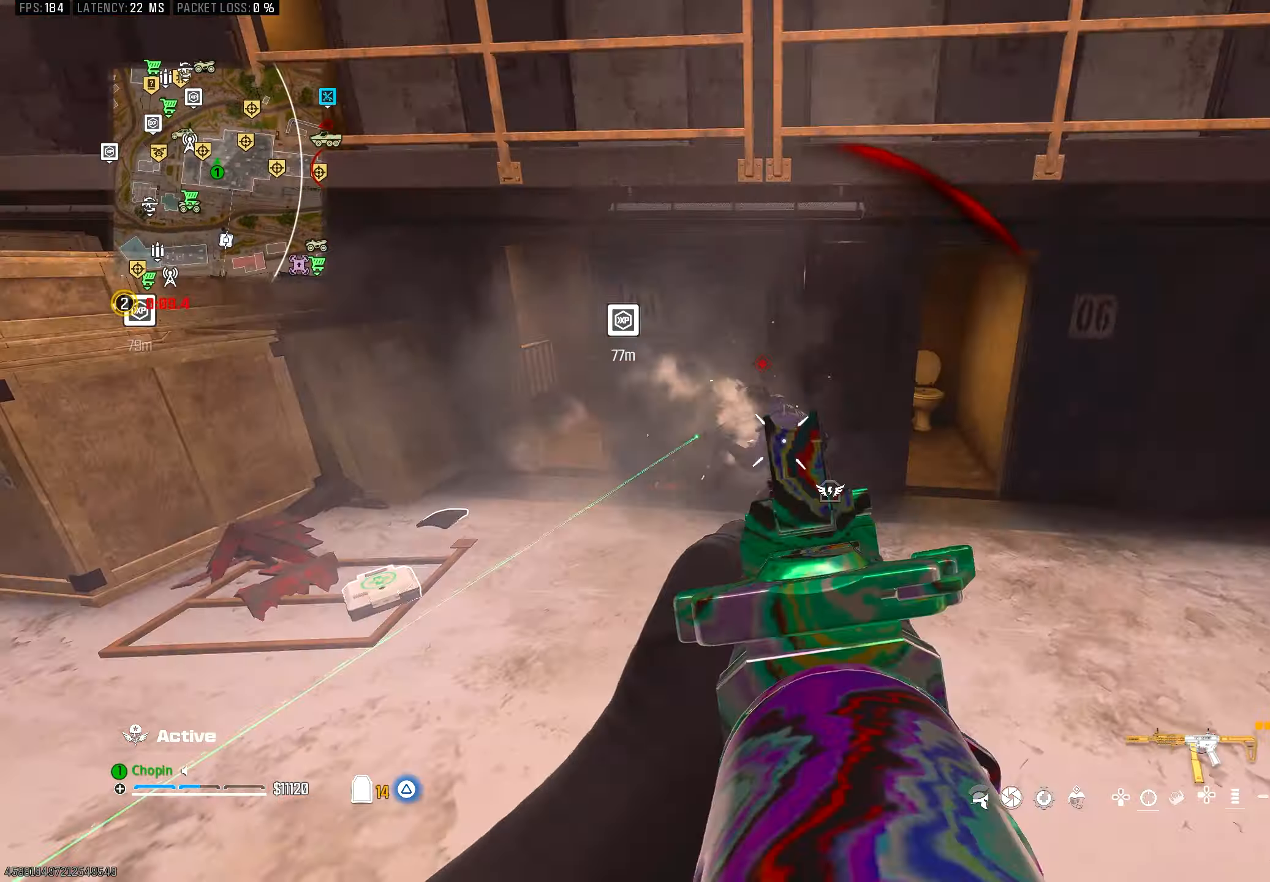
{"buttons": ["R1"], "left_stick": "left", "right_stick": "center", "events": [[83, "L1", "up"], [233, "R1", "up"], [250, "left_stick", "up-left"], [350, "left_stick", "left"], [367, "R1", "down"]]}
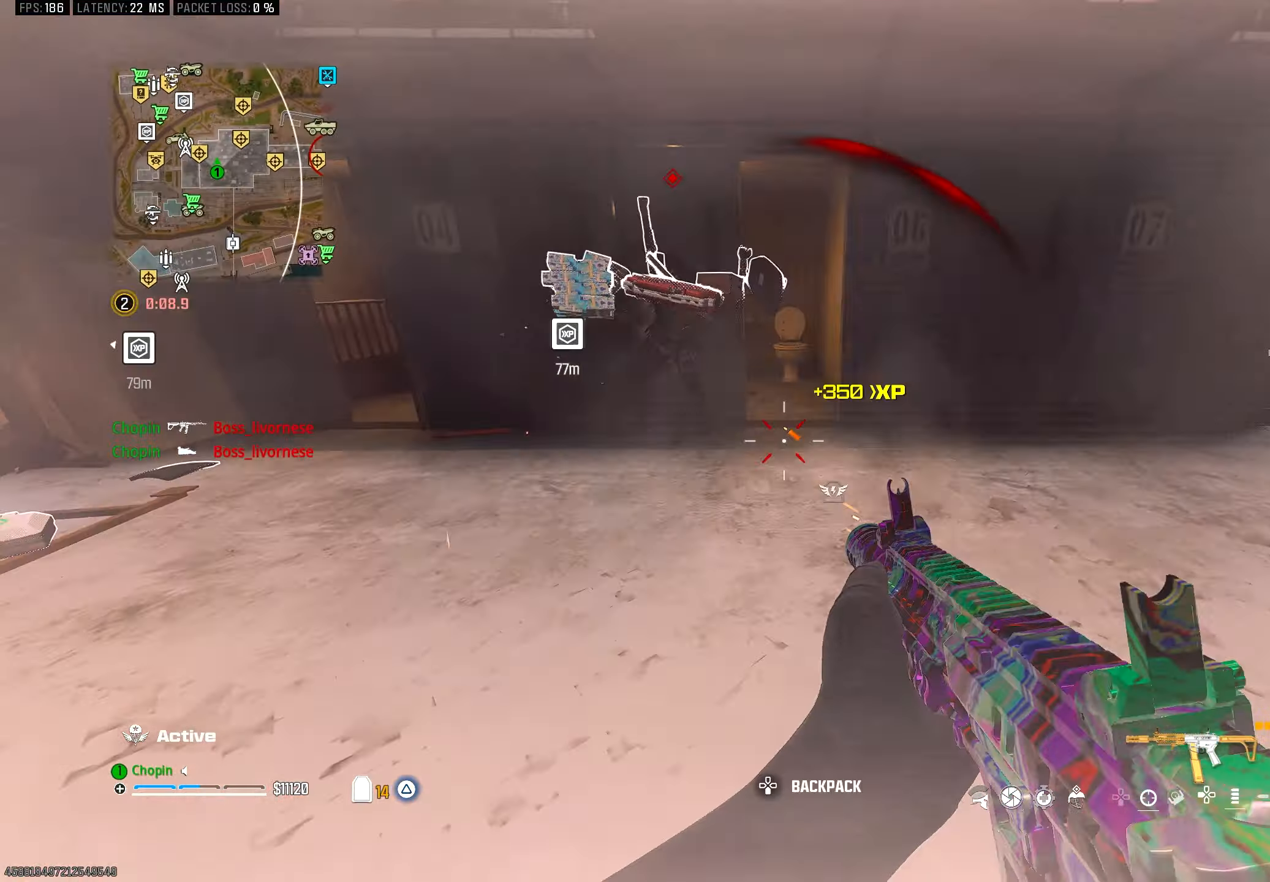
{"buttons": [], "left_stick": "up", "right_stick": "up-right", "events": [[17, "left_stick", "up-left"], [167, "left_stick", "up"], [233, "right_stick", "right"], [267, "R1", "up"], [267, "TRIANGLE", "down"], [333, "TRIANGLE", "up"], [400, "TRIANGLE", "down"], [467, "right_stick", "up-right"], [500, "TRIANGLE", "up"]]}
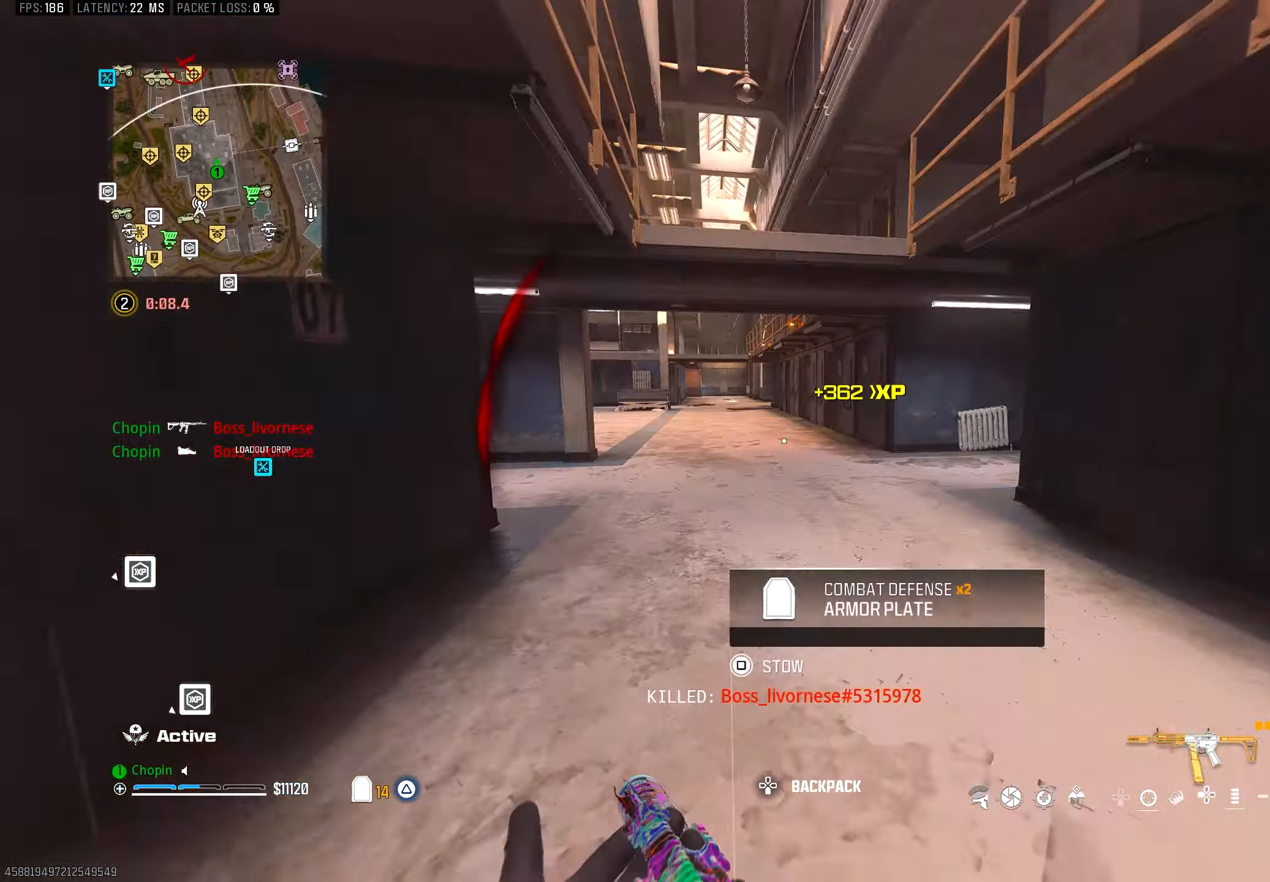
{"buttons": [], "left_stick": "up", "right_stick": "right", "events": [[117, "CIRCLE", "down"], [117, "right_stick", "center"], [217, "CIRCLE", "up"], [333, "SQUARE", "down"], [367, "SQUARE", "up"], [467, "right_stick", "right"]]}